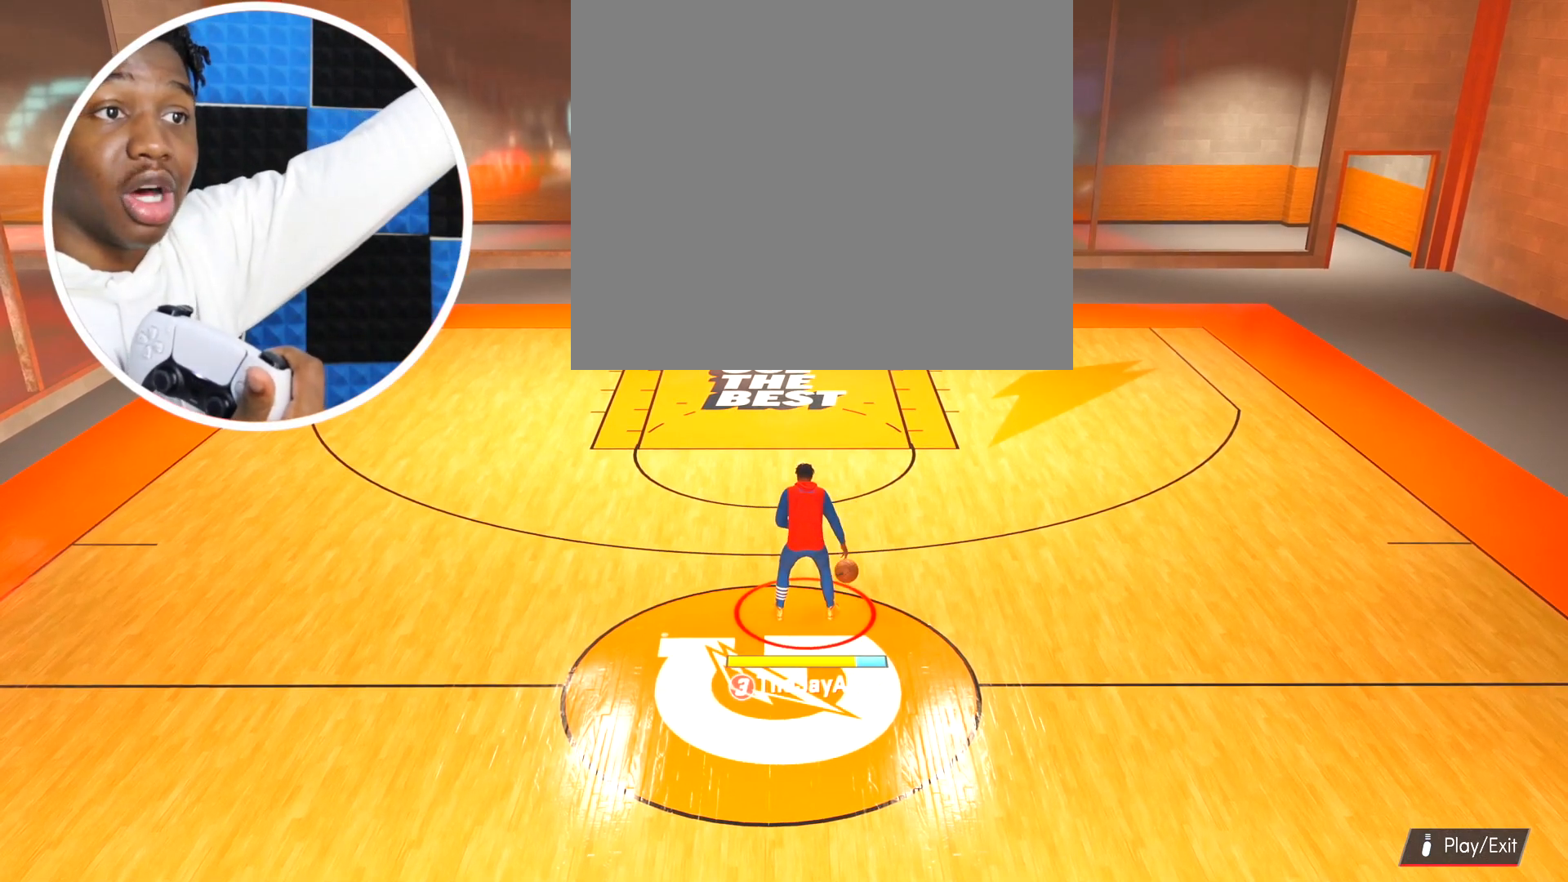
Gameplay with a controller (PlayStation layout); each line is a JSON object with the inputs held at the frame after it. "events" lists button and stick changes between this image and that frame as [ms after this image, input, new state], when the widget could be followed in between.
{"buttons": ["R2"], "left_stick": "center", "right_stick": "up-left", "events": [[467, "right_stick", "up-left"]]}
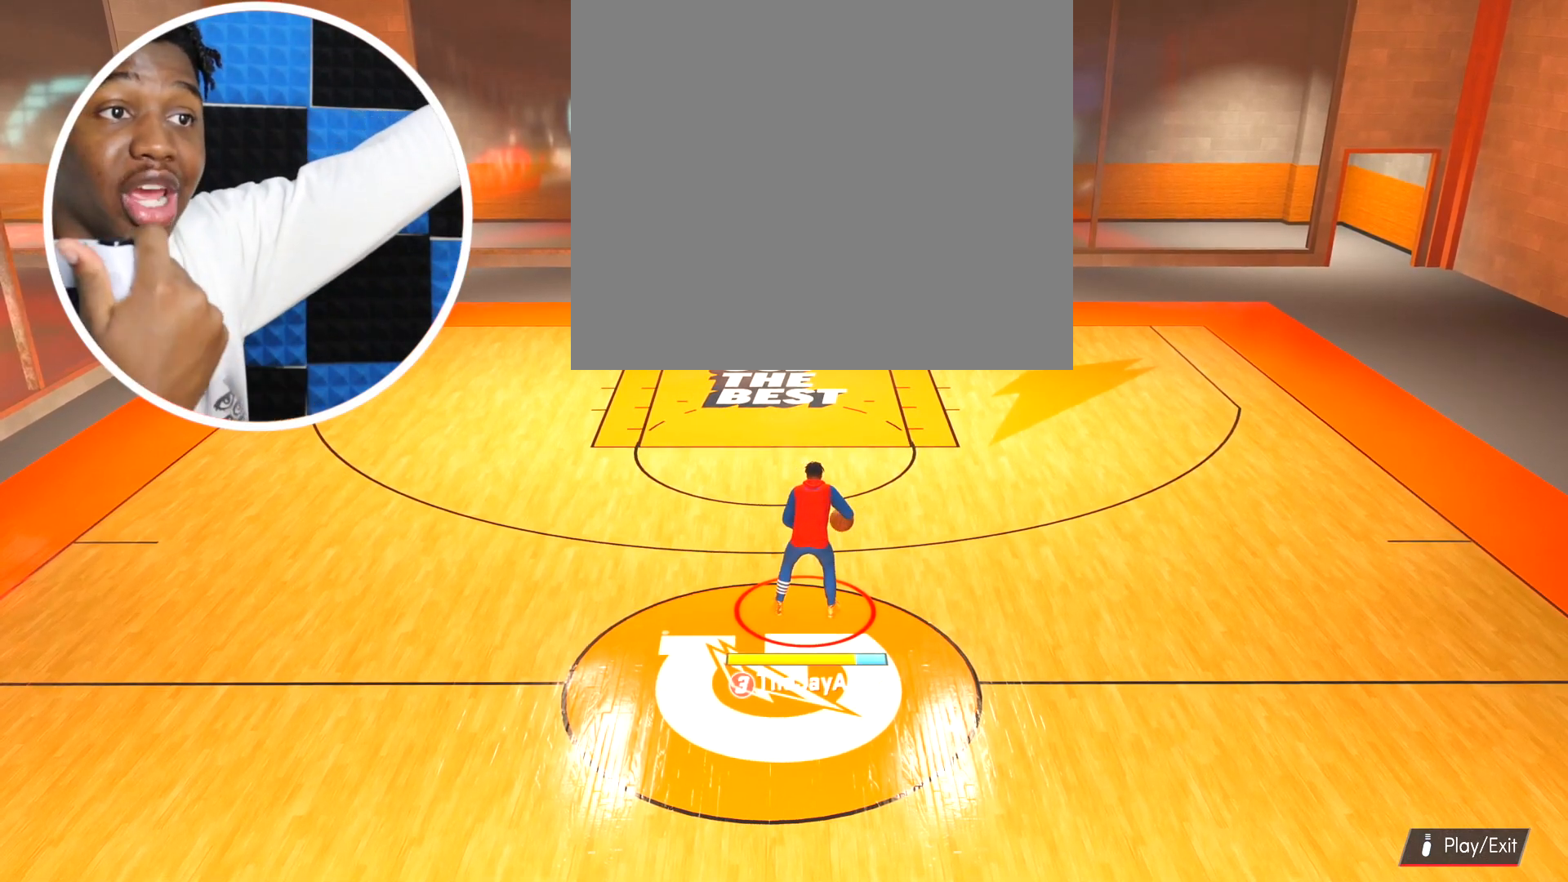
{"buttons": ["R2"], "left_stick": "center", "right_stick": "center", "events": [[66, "right_stick", "center"], [250, "right_stick", "up-left"], [367, "right_stick", "center"]]}
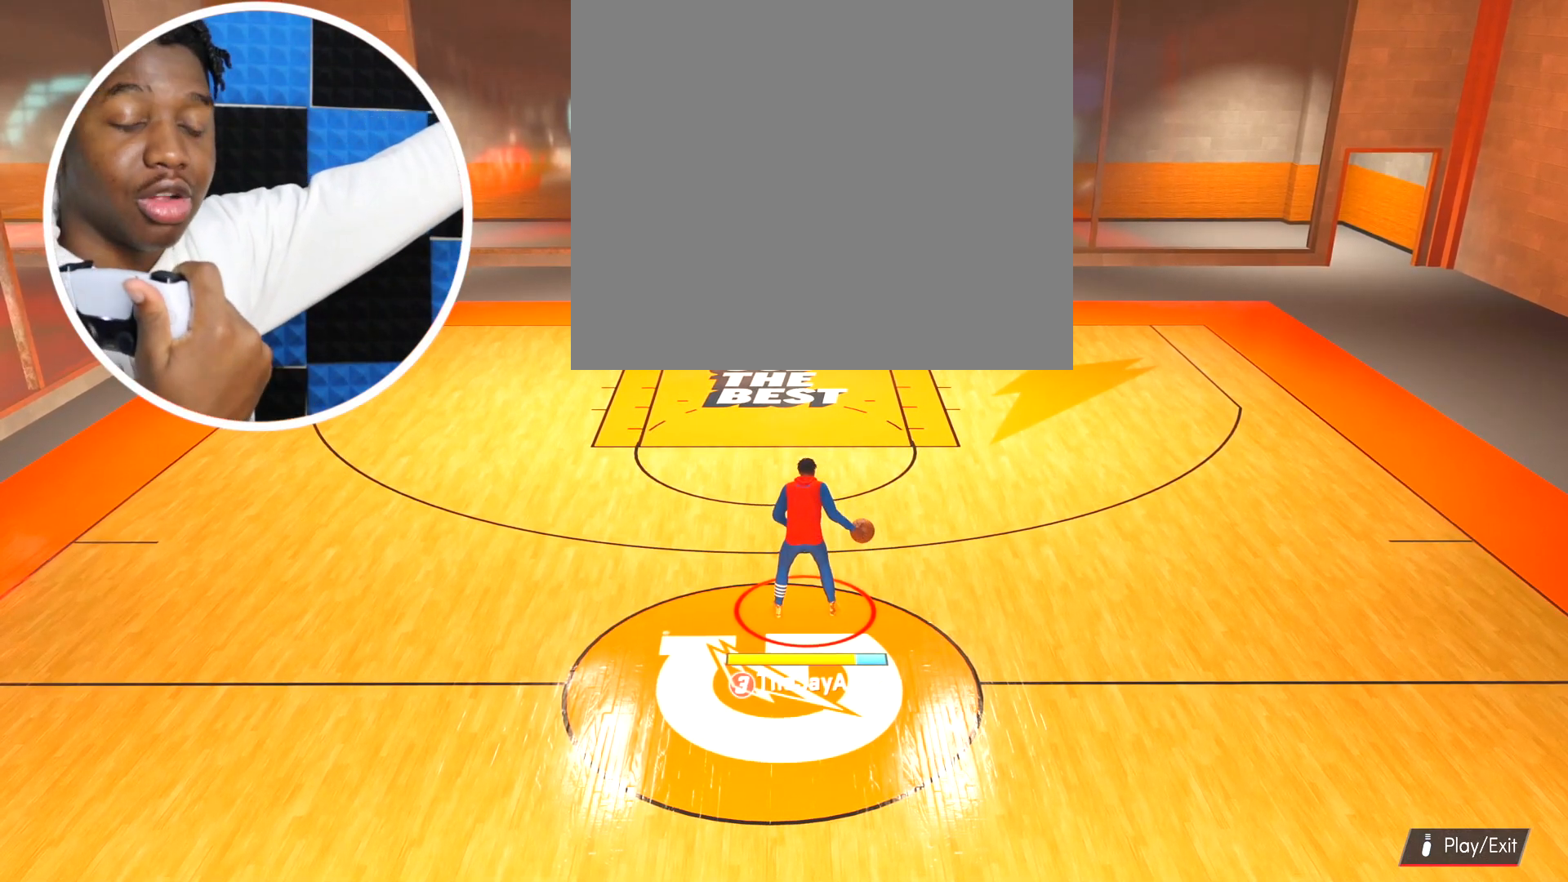
{"buttons": ["R2"], "left_stick": "center", "right_stick": "center", "events": [[84, "right_stick", "up-left"], [184, "right_stick", "center"], [384, "right_stick", "up-left"], [467, "right_stick", "center"]]}
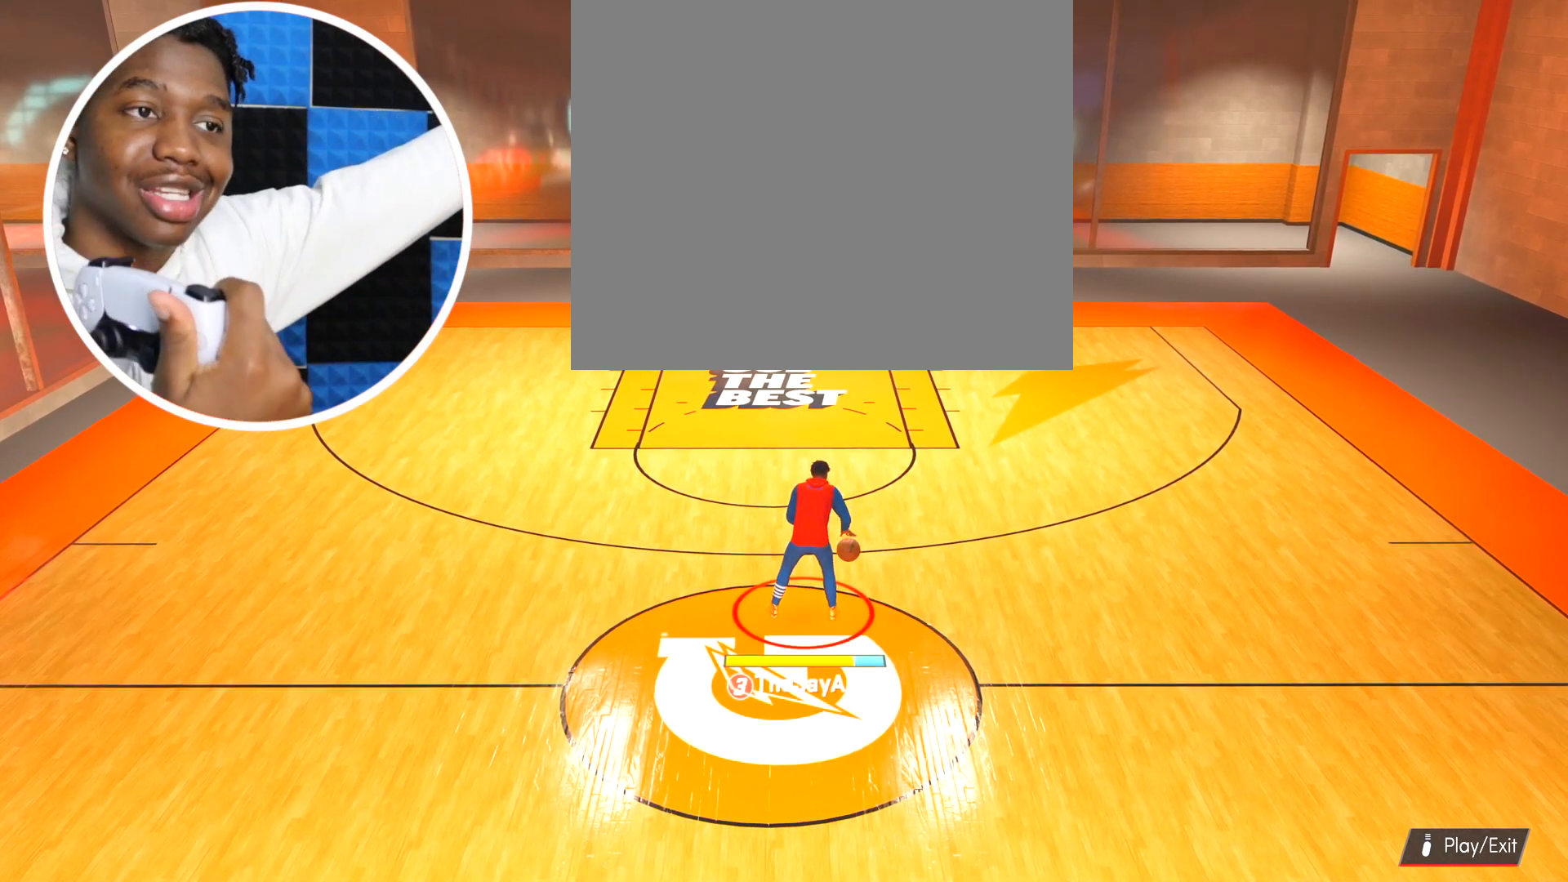
{"buttons": ["R2"], "left_stick": "center", "right_stick": "center", "events": []}
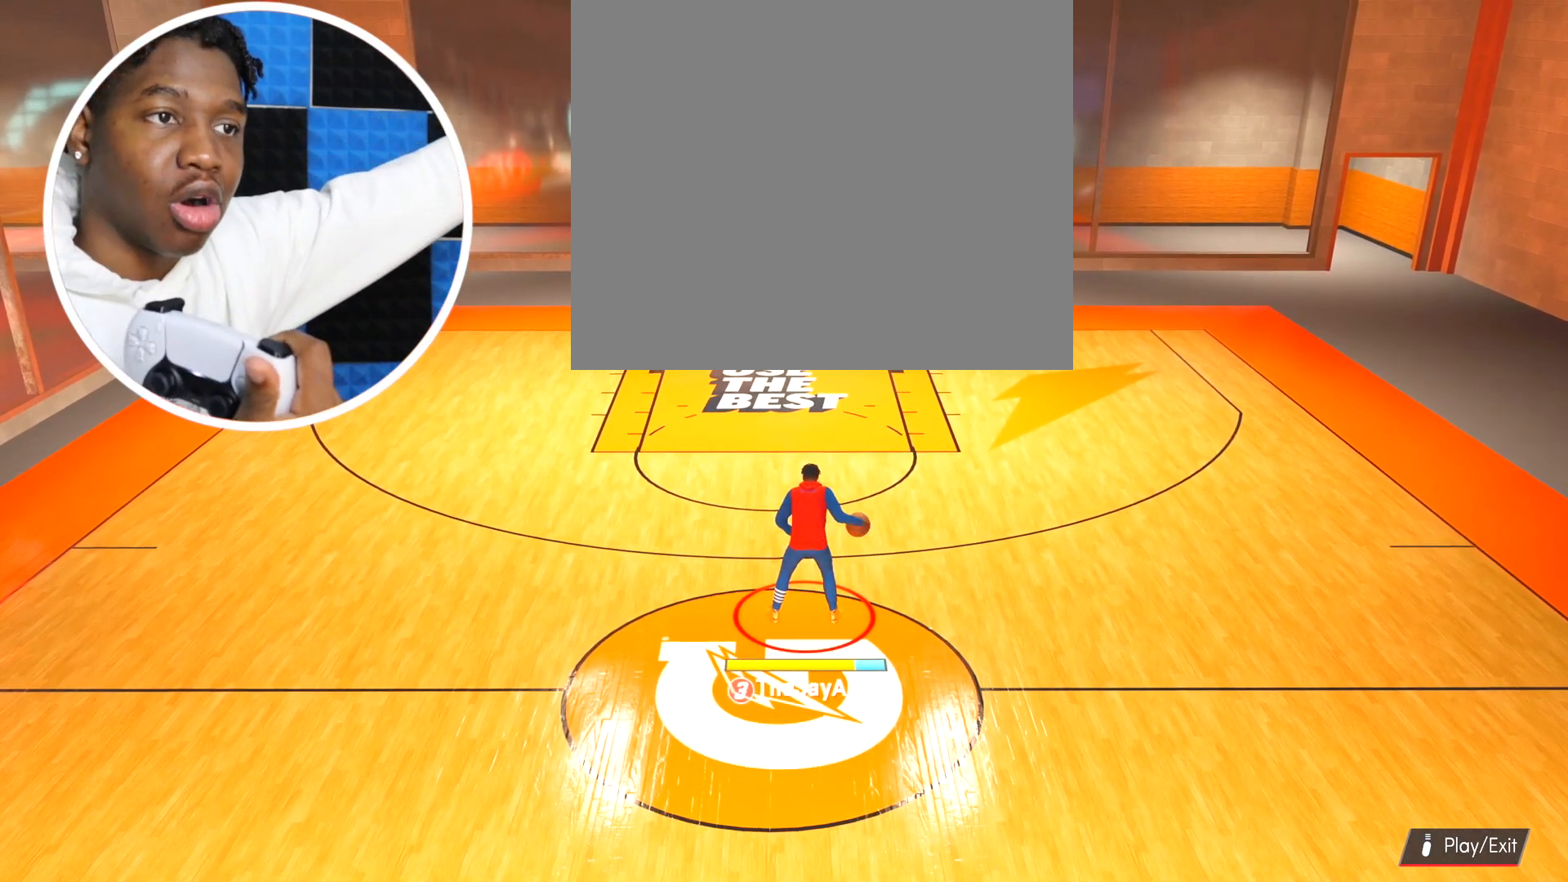
{"buttons": ["R2"], "left_stick": "center", "right_stick": "center", "events": []}
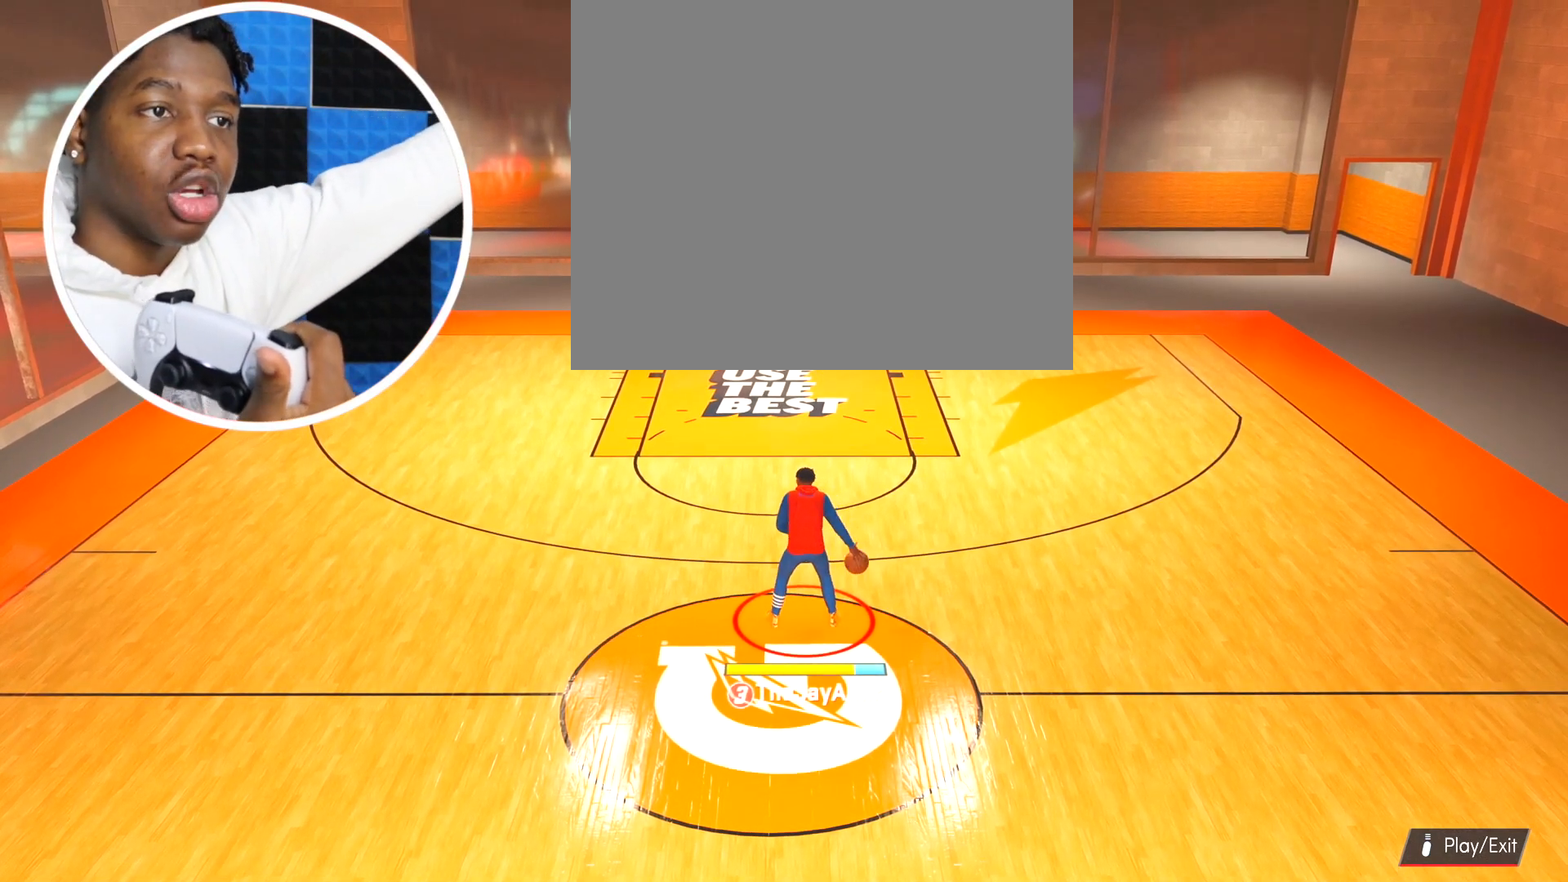
{"buttons": ["R2"], "left_stick": "center", "right_stick": "center", "events": []}
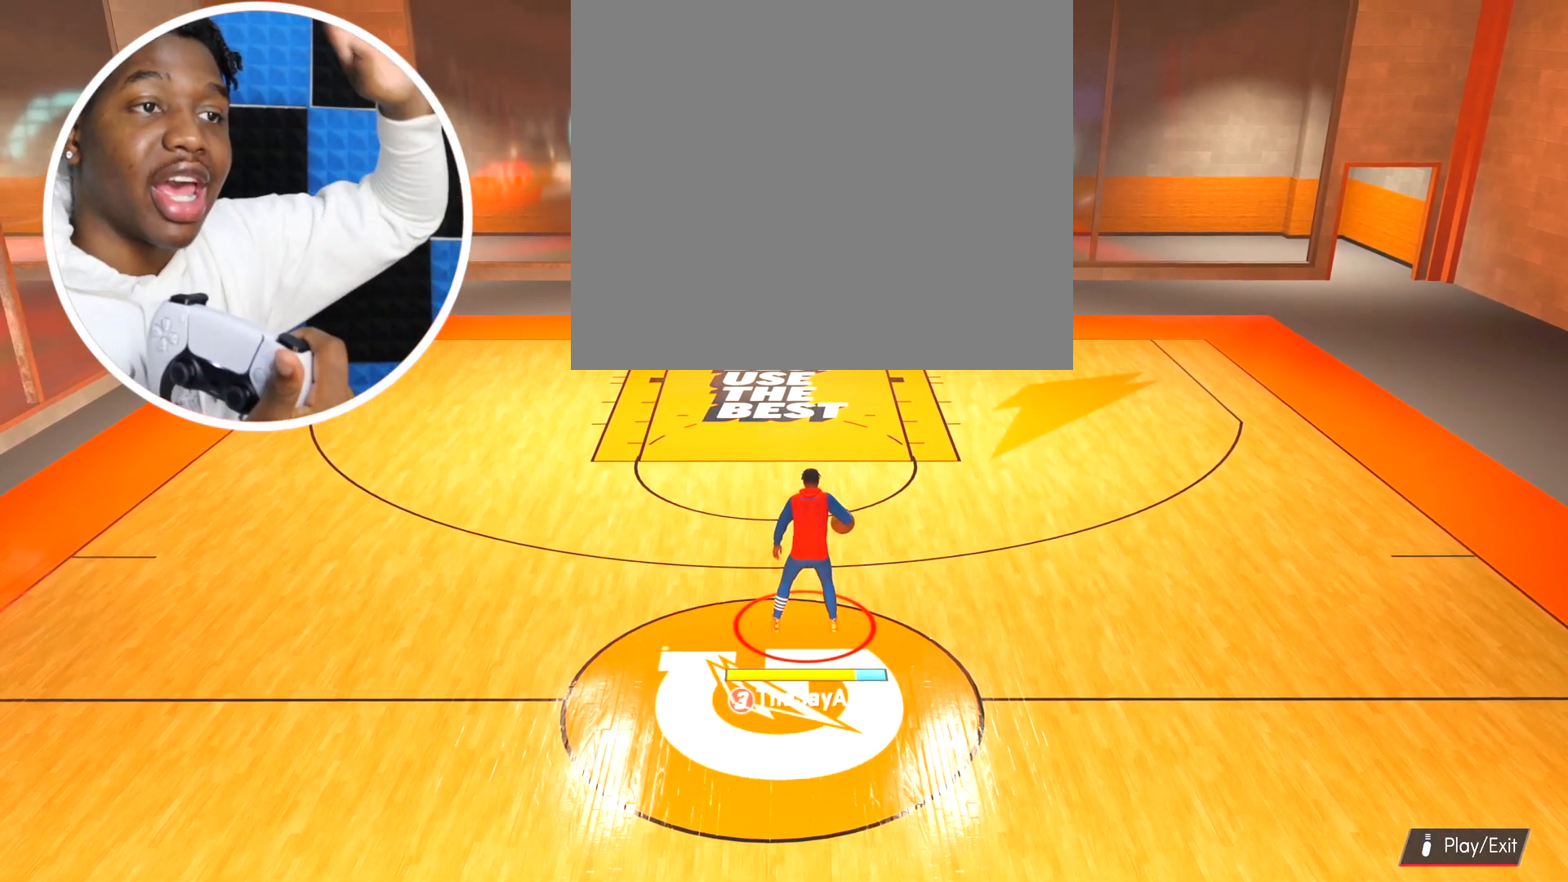
{"buttons": ["R2"], "left_stick": "center", "right_stick": "up-right", "events": [[467, "right_stick", "up-right"]]}
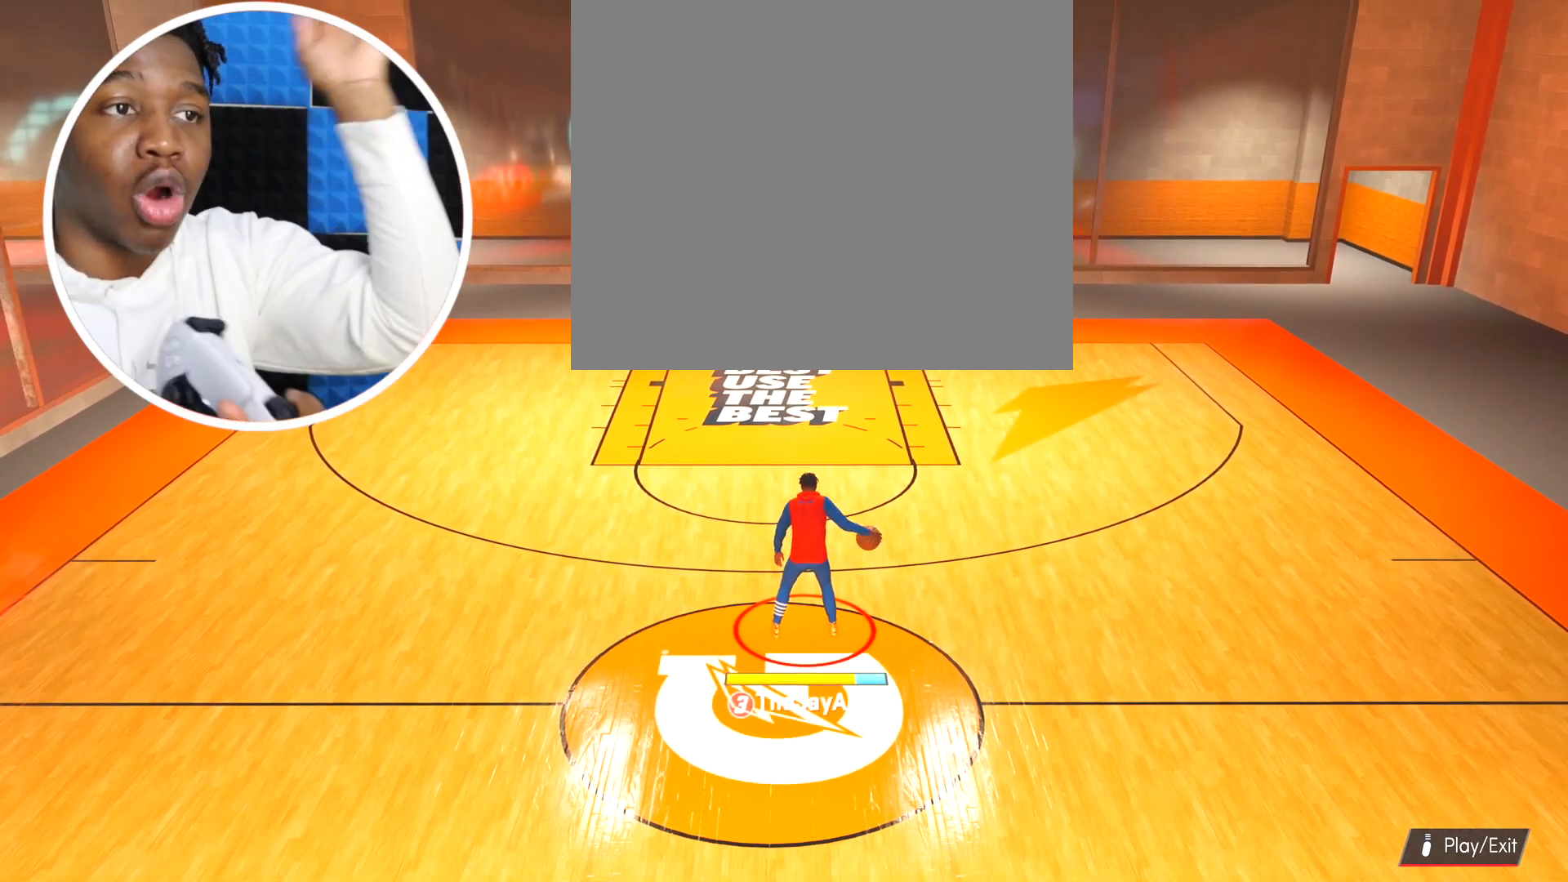
{"buttons": ["R2"], "left_stick": "center", "right_stick": "center", "events": [[33, "right_stick", "center"], [317, "right_stick", "up-right"], [383, "right_stick", "center"]]}
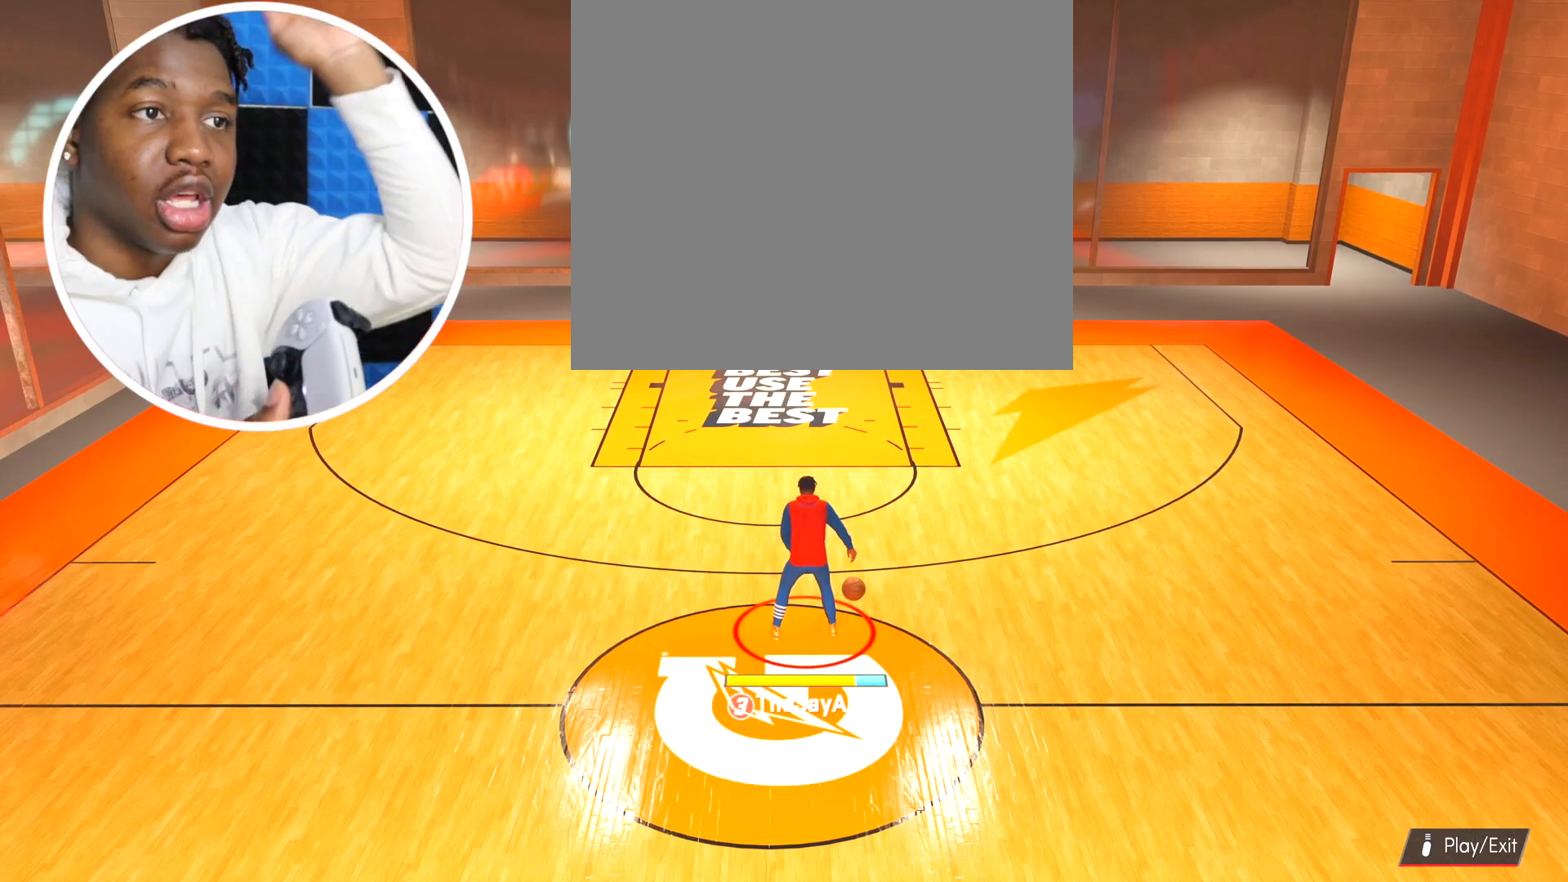
{"buttons": ["R2"], "left_stick": "center", "right_stick": "center", "events": [[117, "right_stick", "up-right"], [217, "right_stick", "center"], [401, "right_stick", "up-right"], [484, "right_stick", "center"]]}
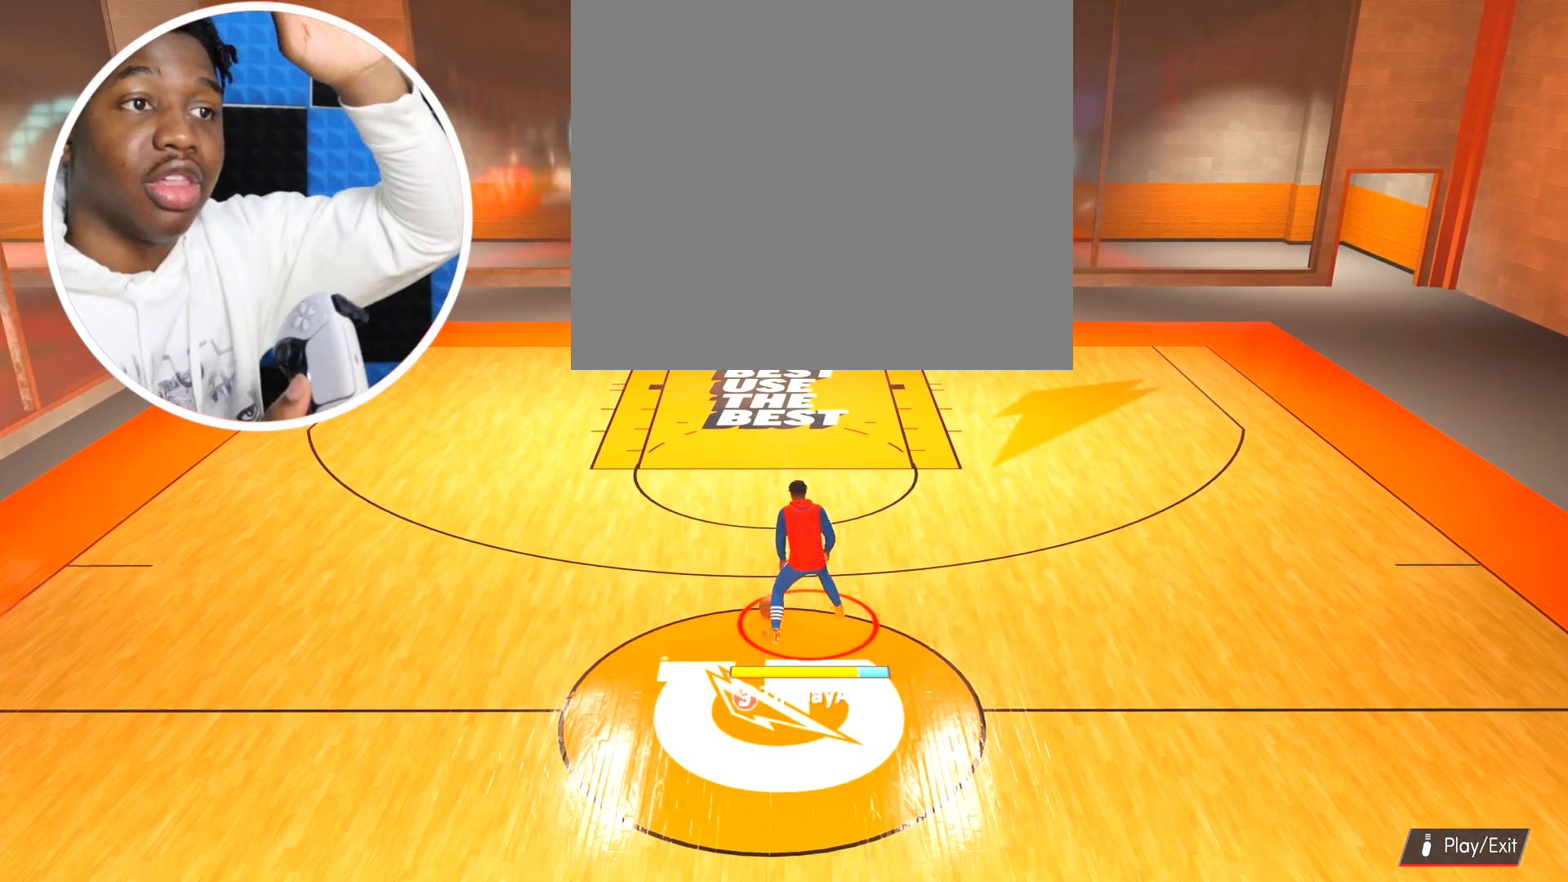
{"buttons": ["R2"], "left_stick": "center", "right_stick": "center", "events": [[183, "right_stick", "up-right"], [250, "right_stick", "center"]]}
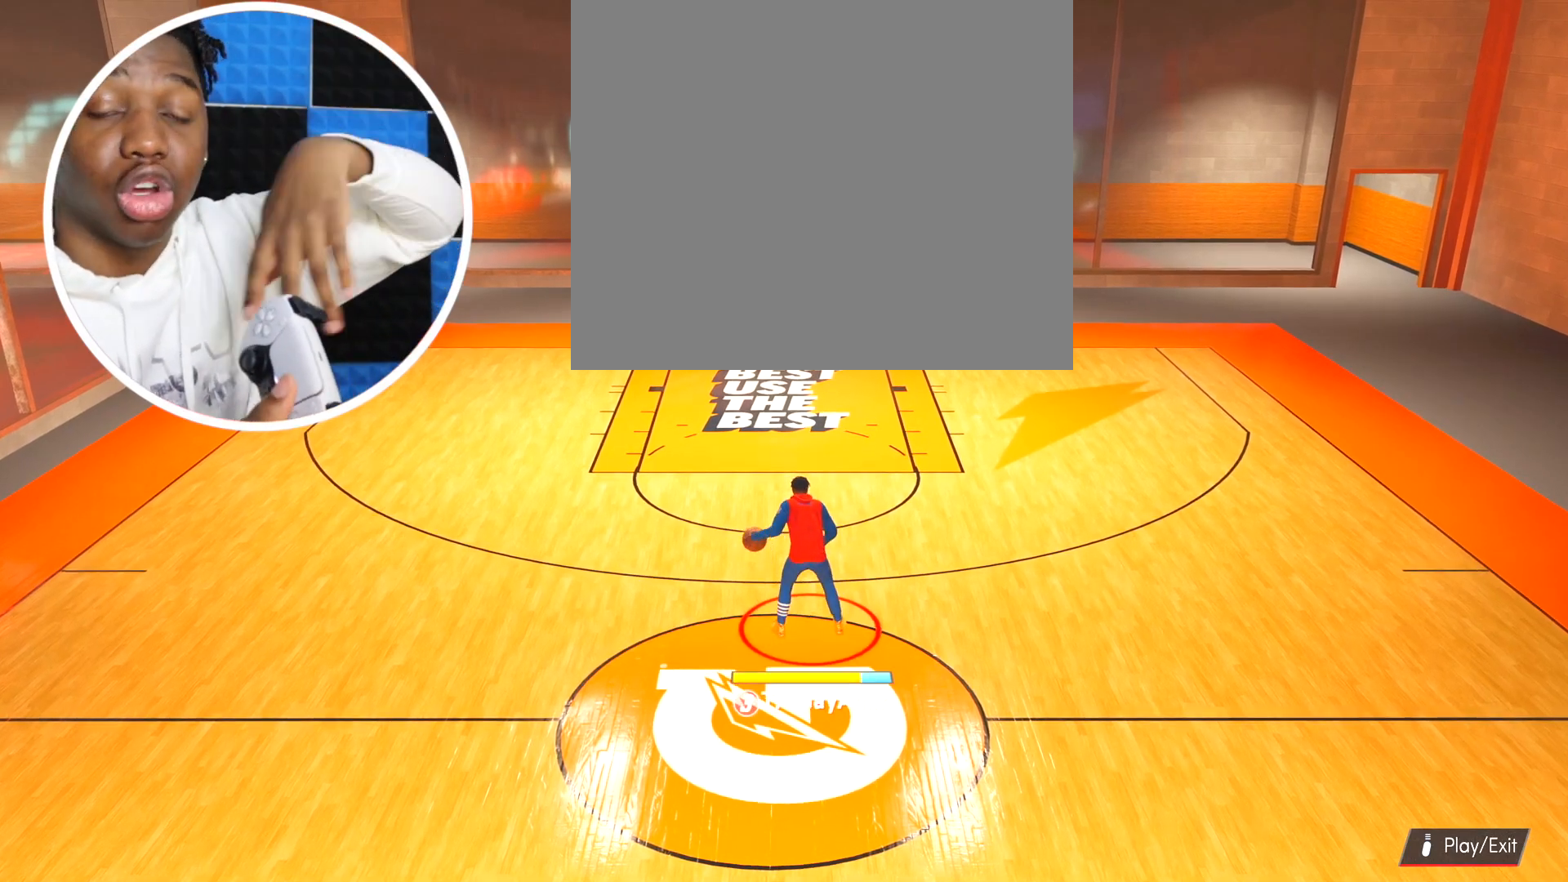
{"buttons": ["R2"], "left_stick": "center", "right_stick": "center", "events": []}
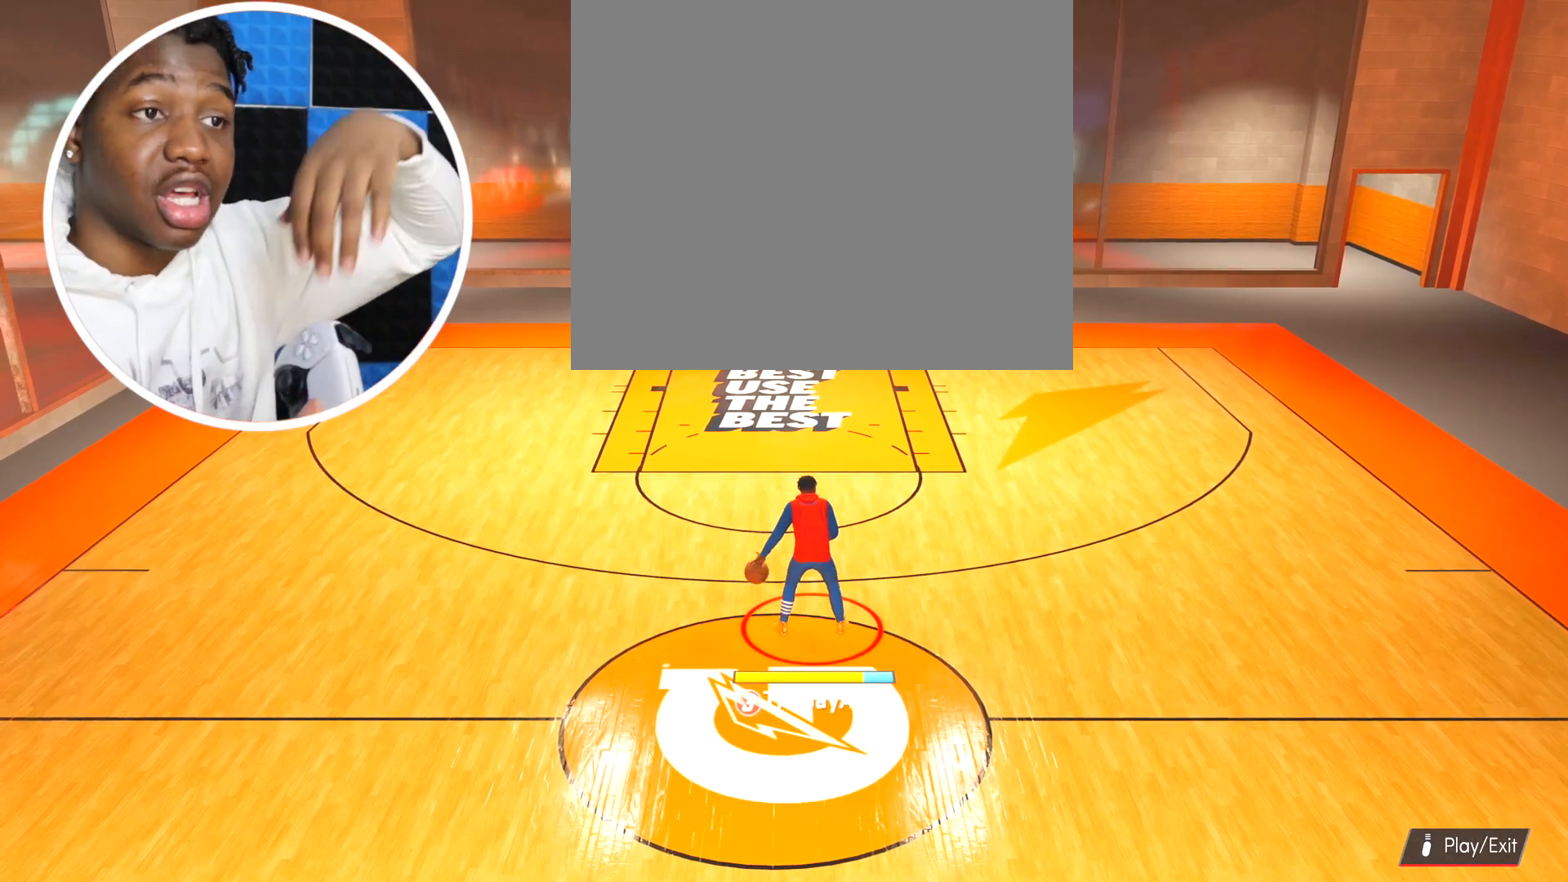
{"buttons": ["R2"], "left_stick": "center", "right_stick": "center", "events": []}
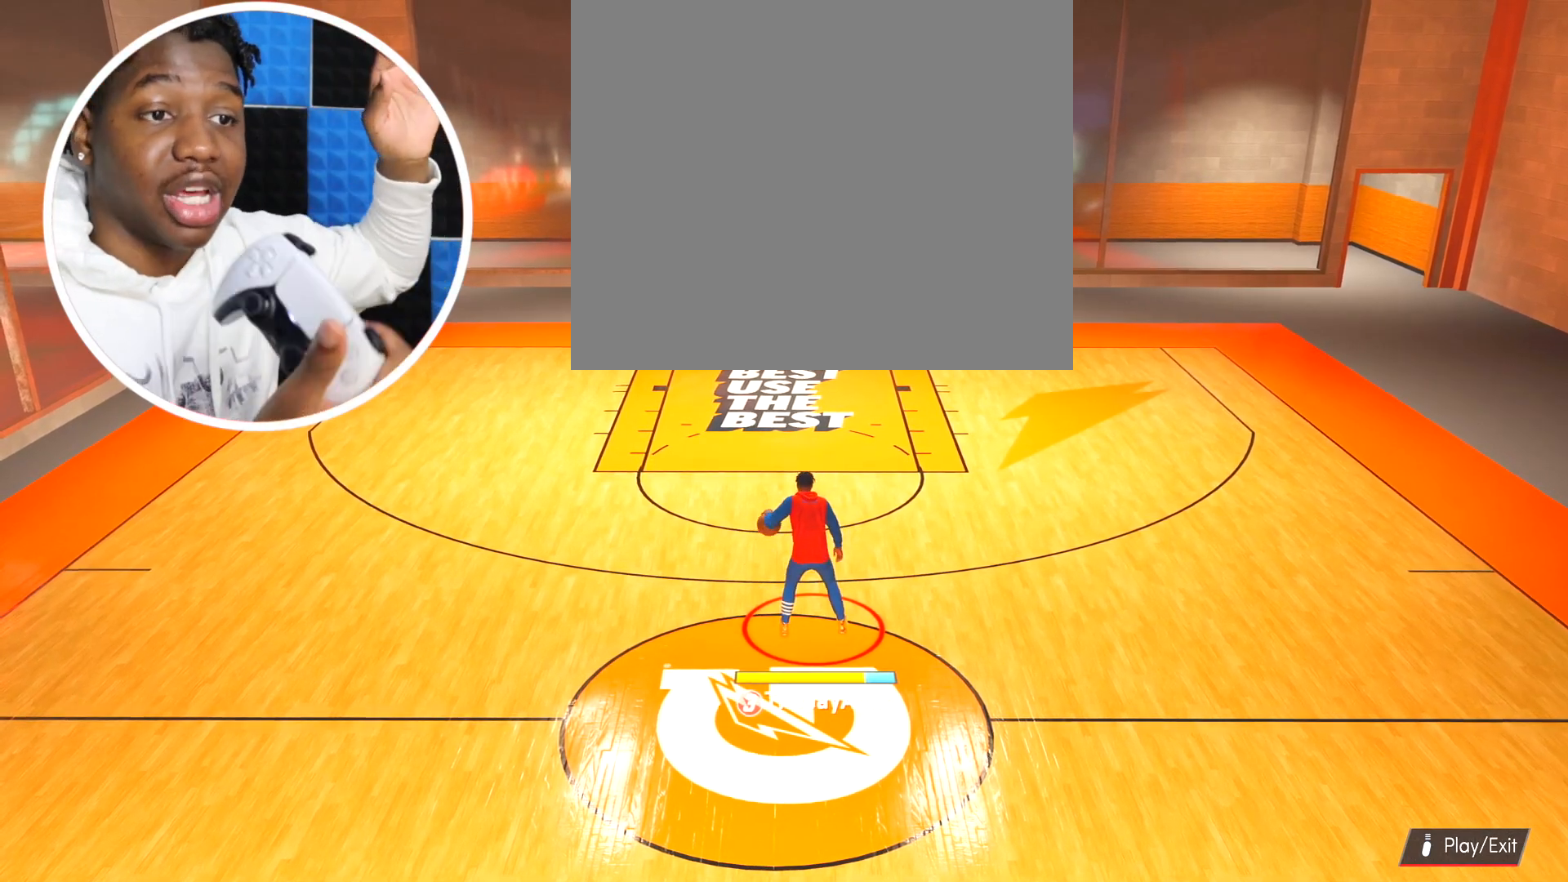
{"buttons": ["R2"], "left_stick": "center", "right_stick": "center", "events": []}
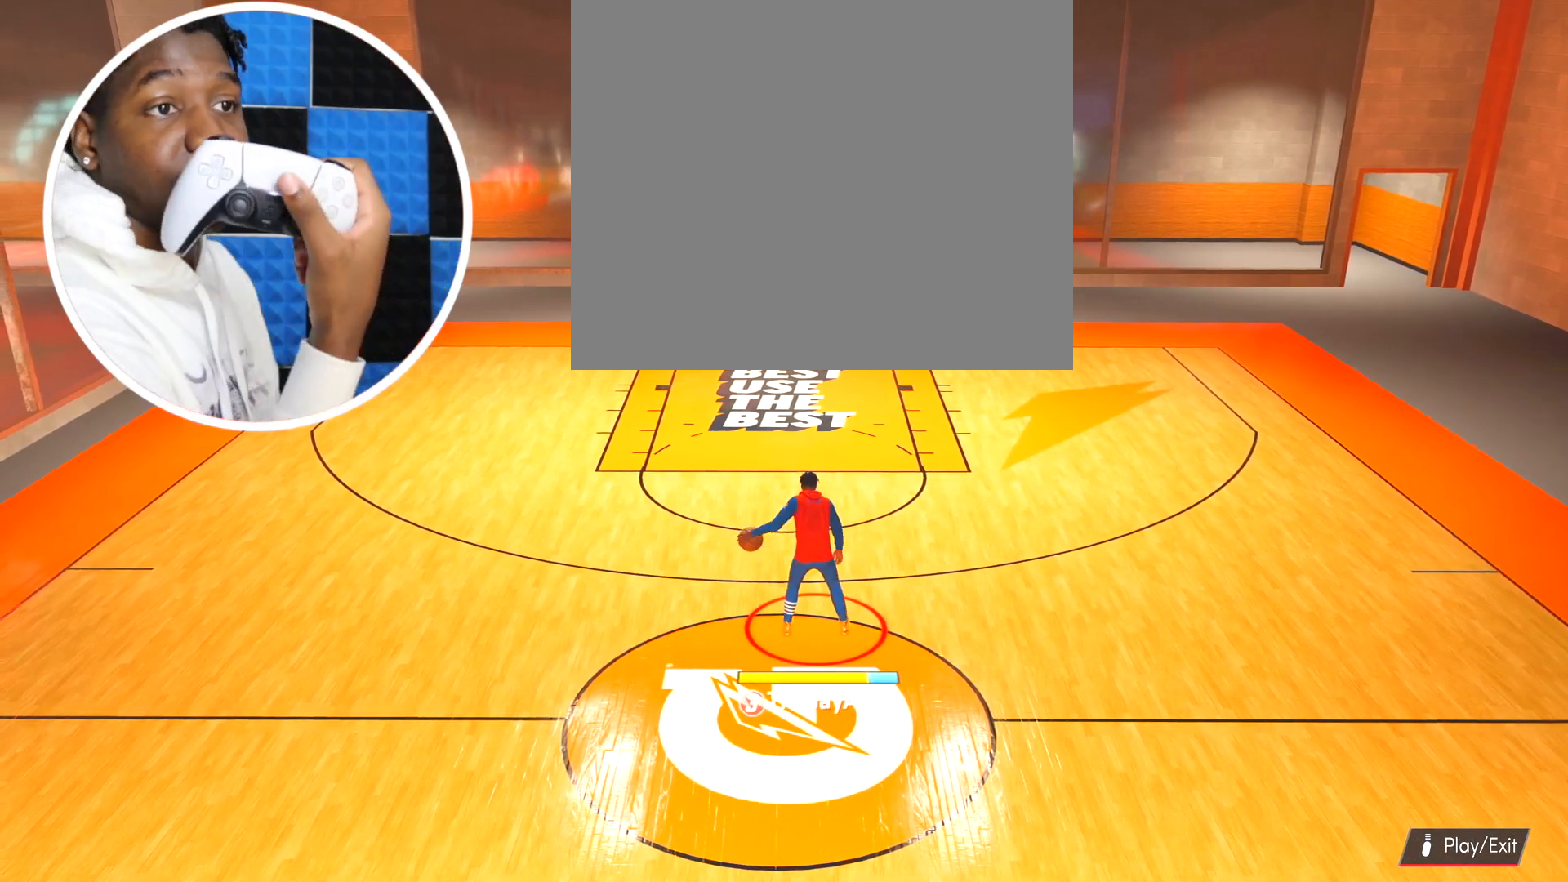
{"buttons": ["R2"], "left_stick": "center", "right_stick": "center", "events": []}
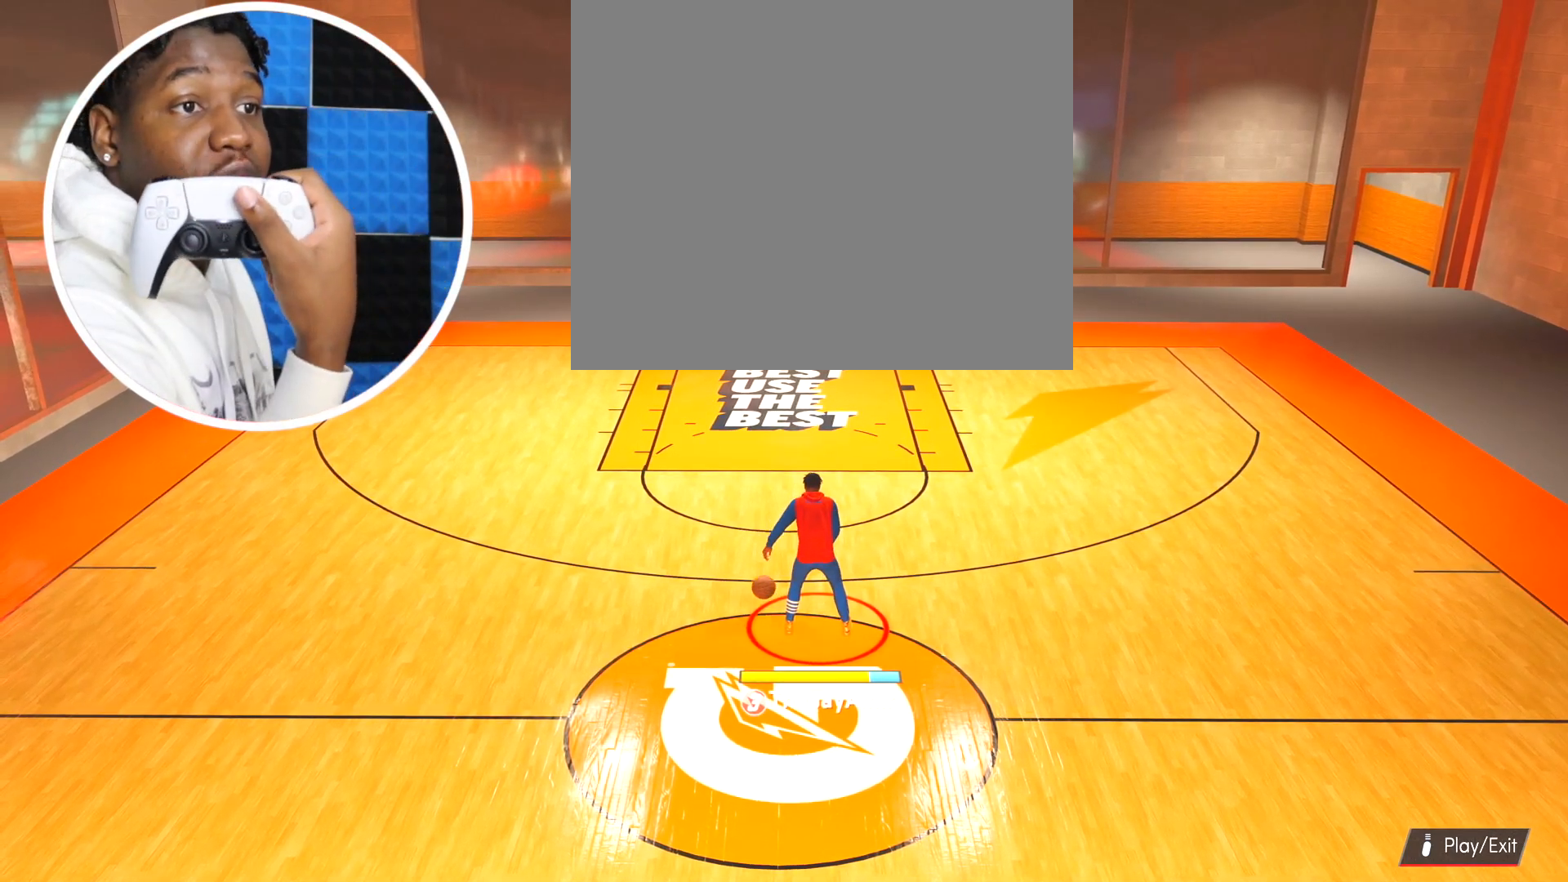
{"buttons": ["R2", "R3"], "left_stick": "center", "right_stick": "up-right", "events": [[134, "right_stick", "up-right"], [301, "R3", "down"]]}
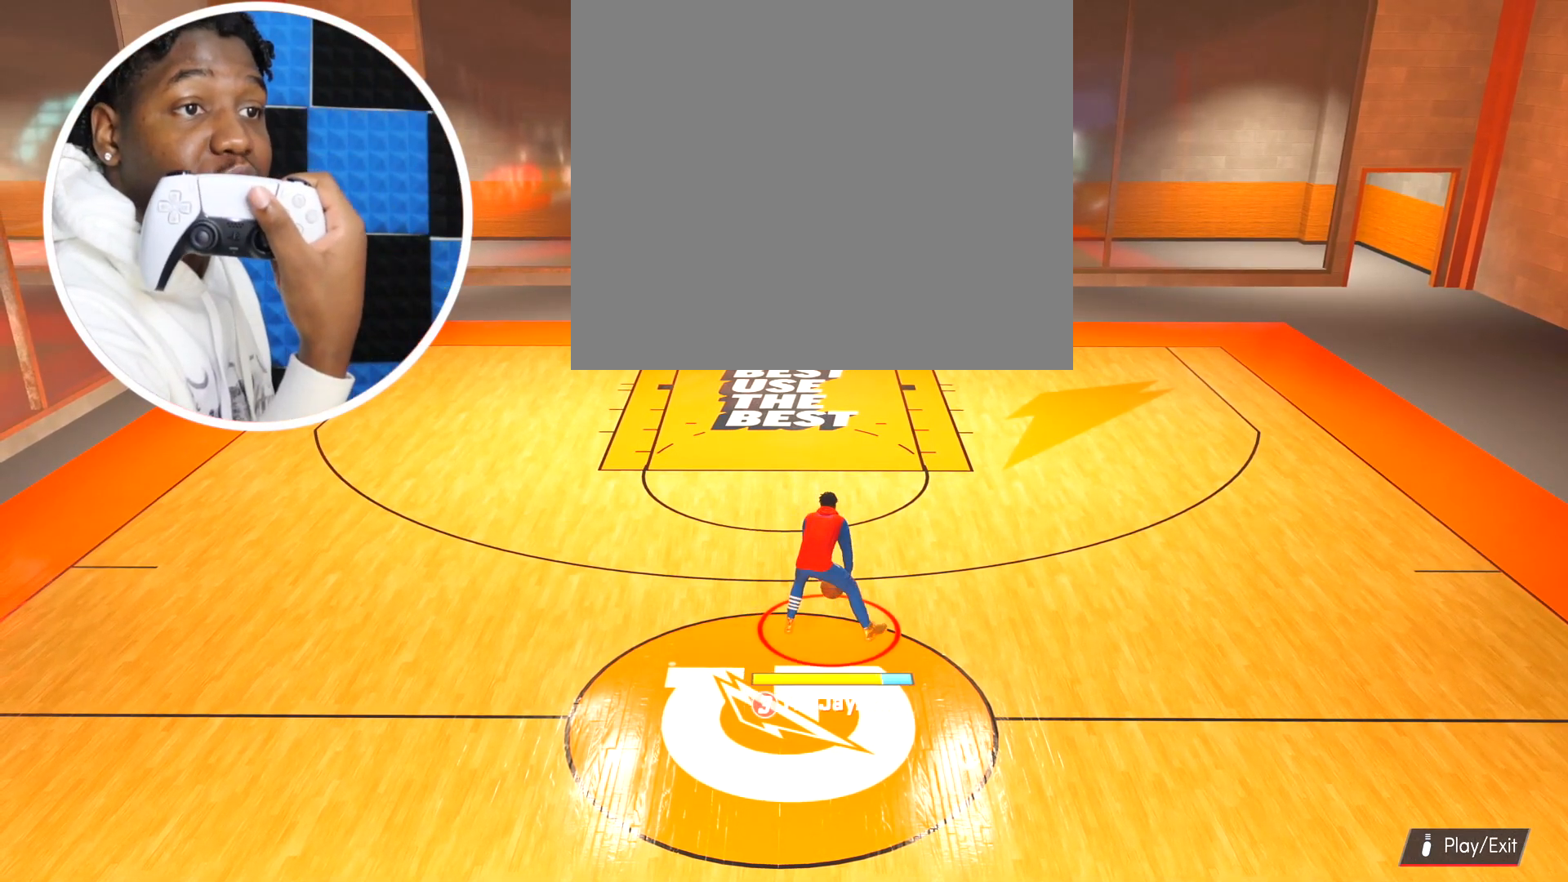
{"buttons": ["R2"], "left_stick": "center", "right_stick": "center", "events": [[100, "R3", "up"], [450, "right_stick", "center"]]}
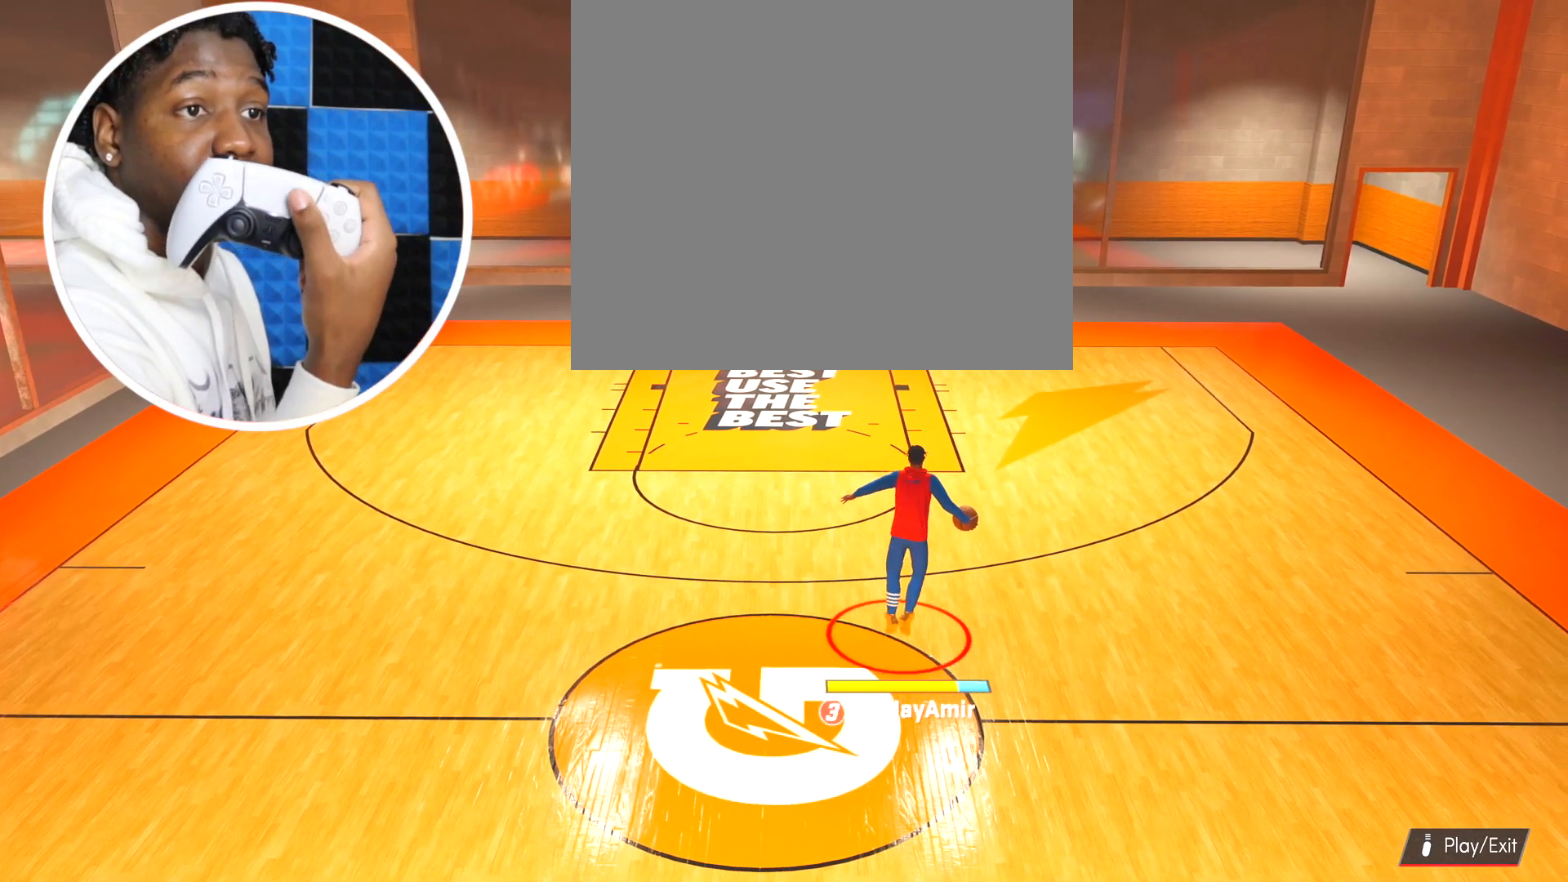
{"buttons": ["R2"], "left_stick": "center", "right_stick": "center", "events": []}
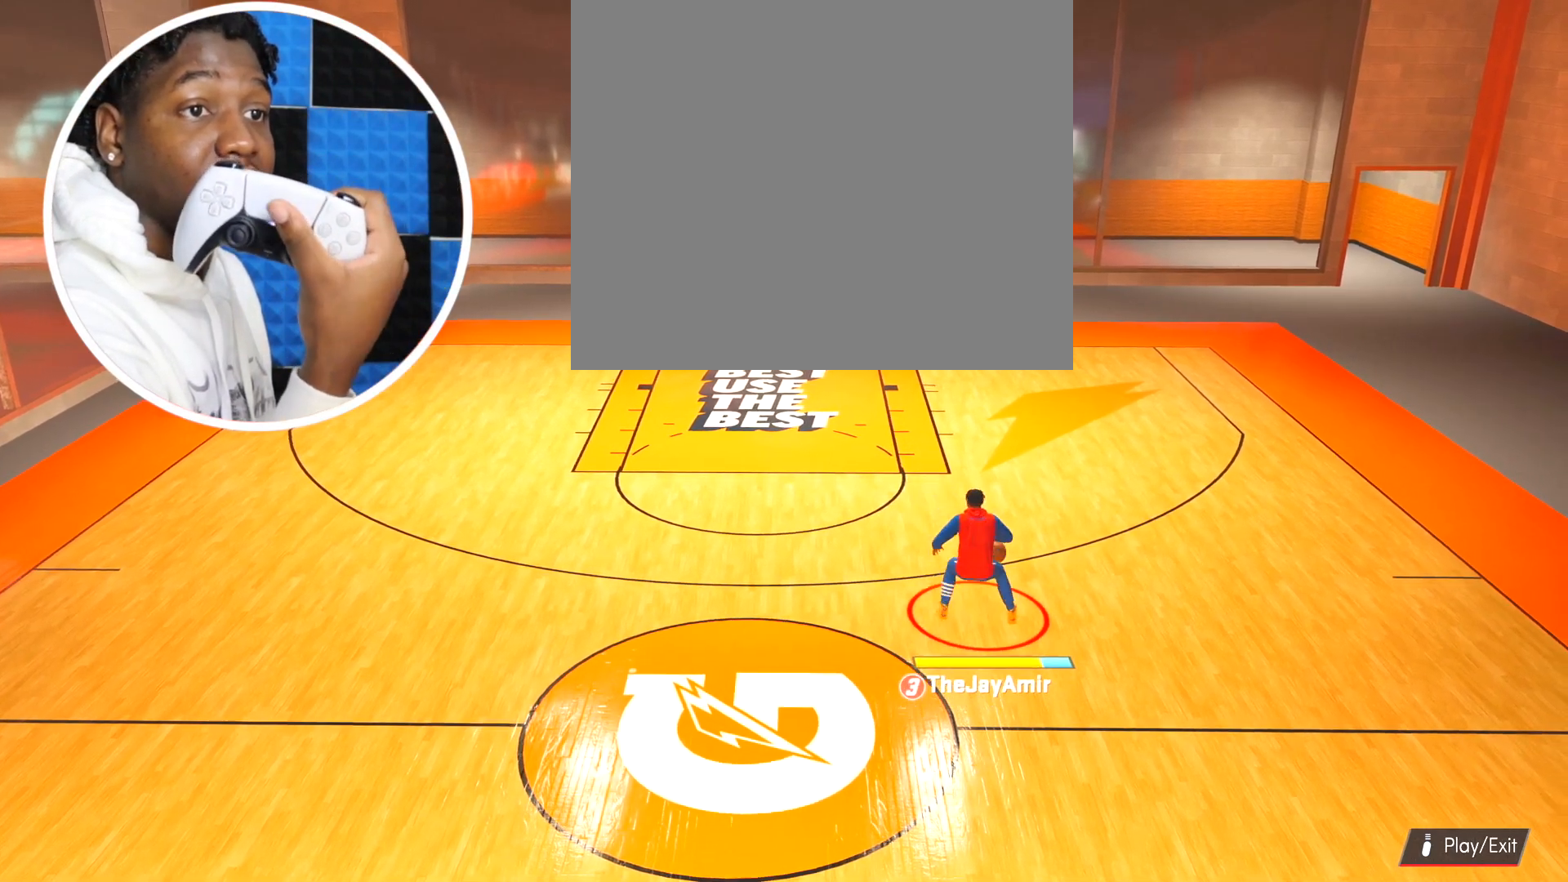
{"buttons": ["R2"], "left_stick": "center", "right_stick": "up-left", "events": [[384, "right_stick", "up-left"]]}
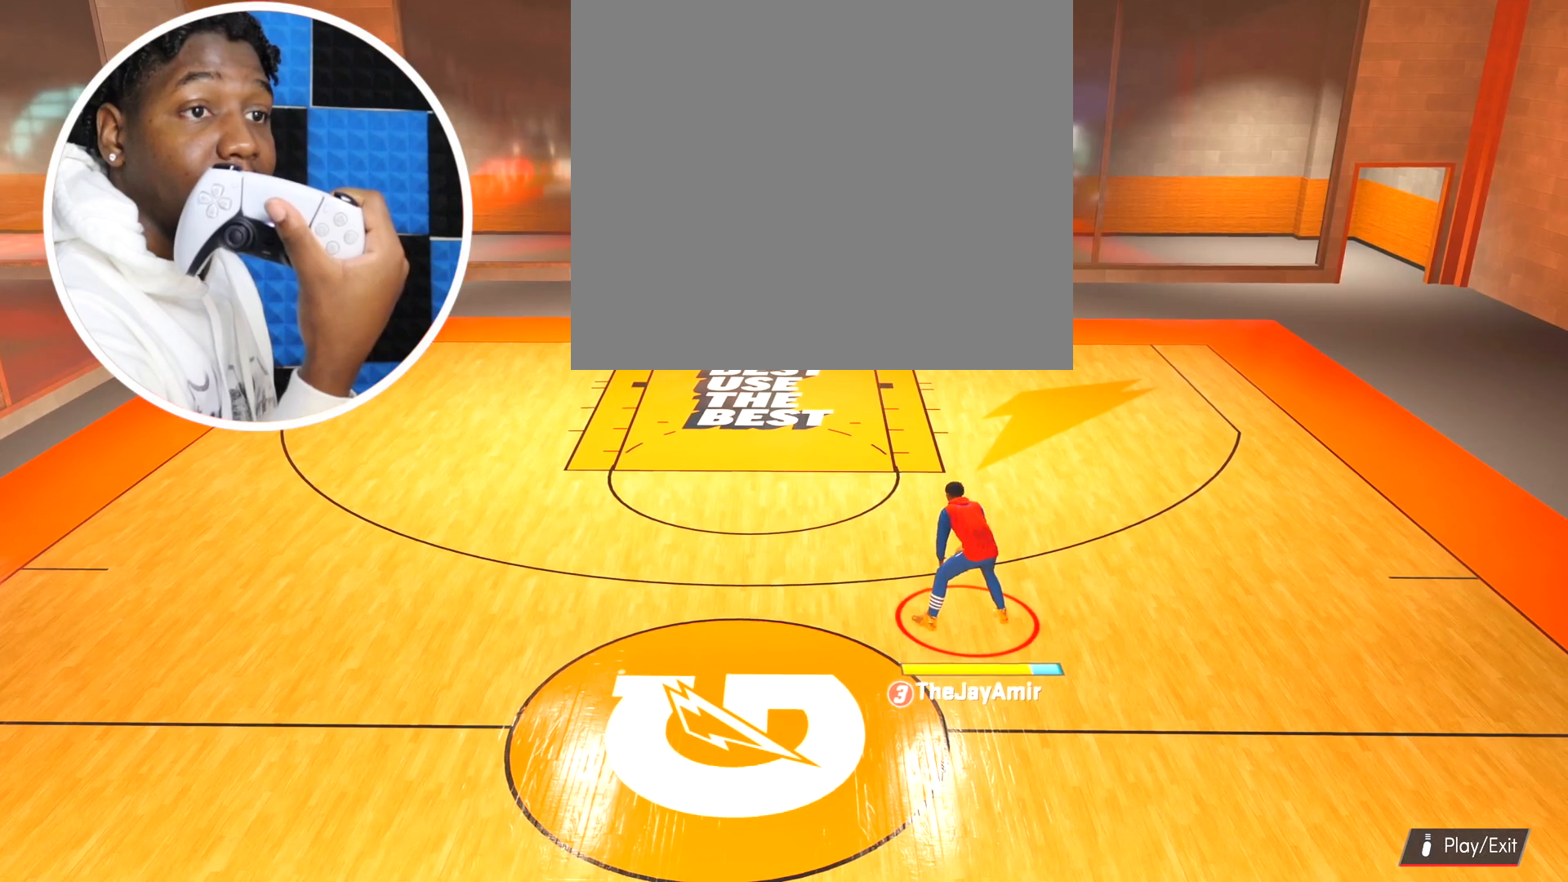
{"buttons": ["R2"], "left_stick": "center", "right_stick": "center", "events": [[501, "right_stick", "center"]]}
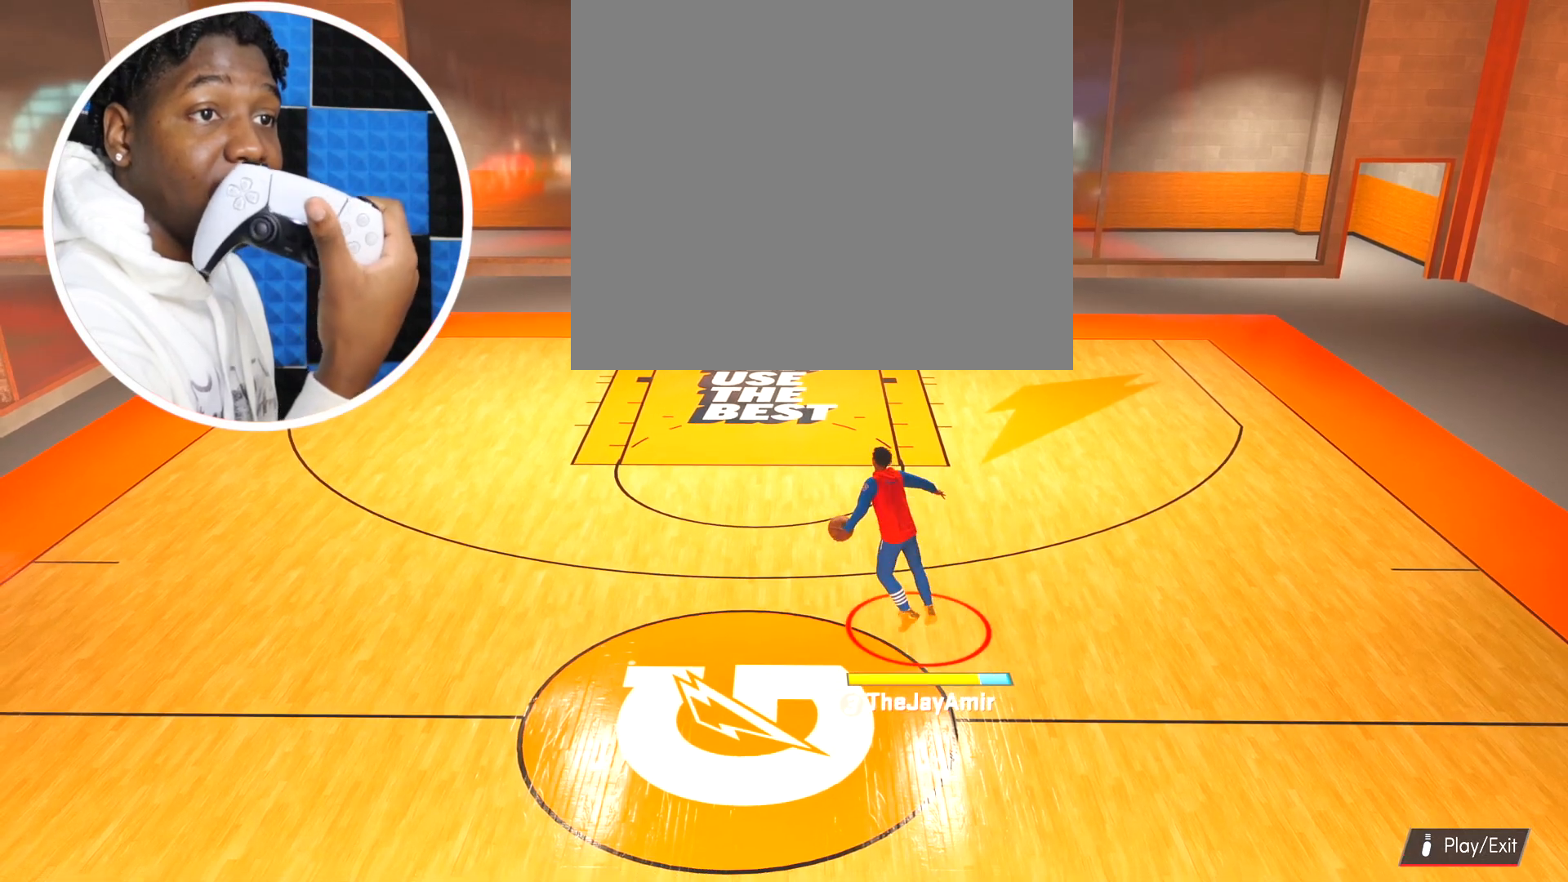
{"buttons": ["R2"], "left_stick": "center", "right_stick": "center", "events": []}
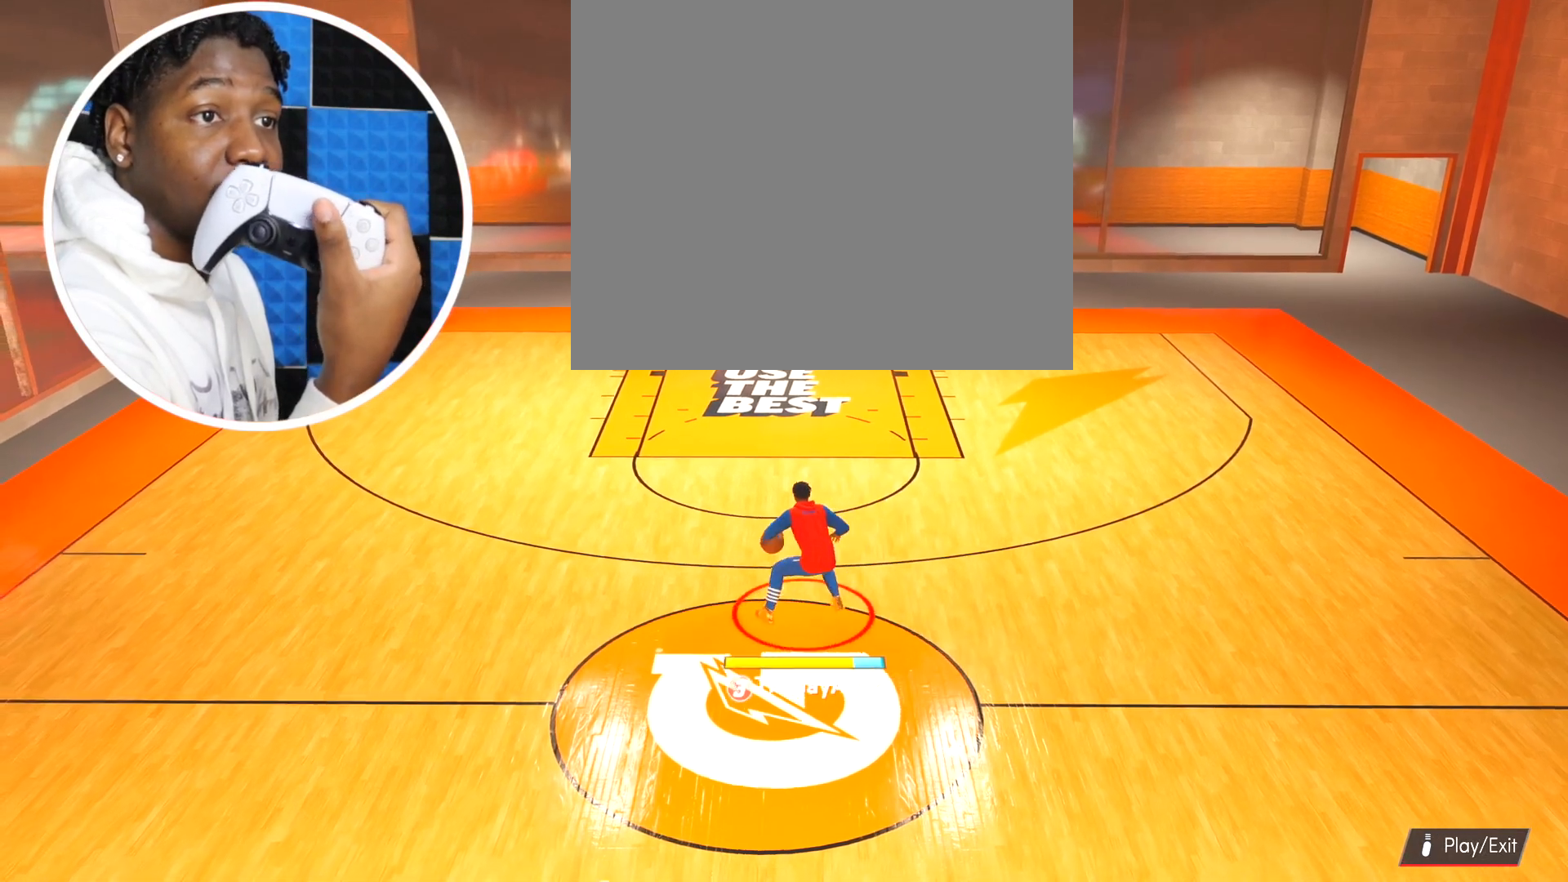
{"buttons": ["R2"], "left_stick": "center", "right_stick": "center", "events": []}
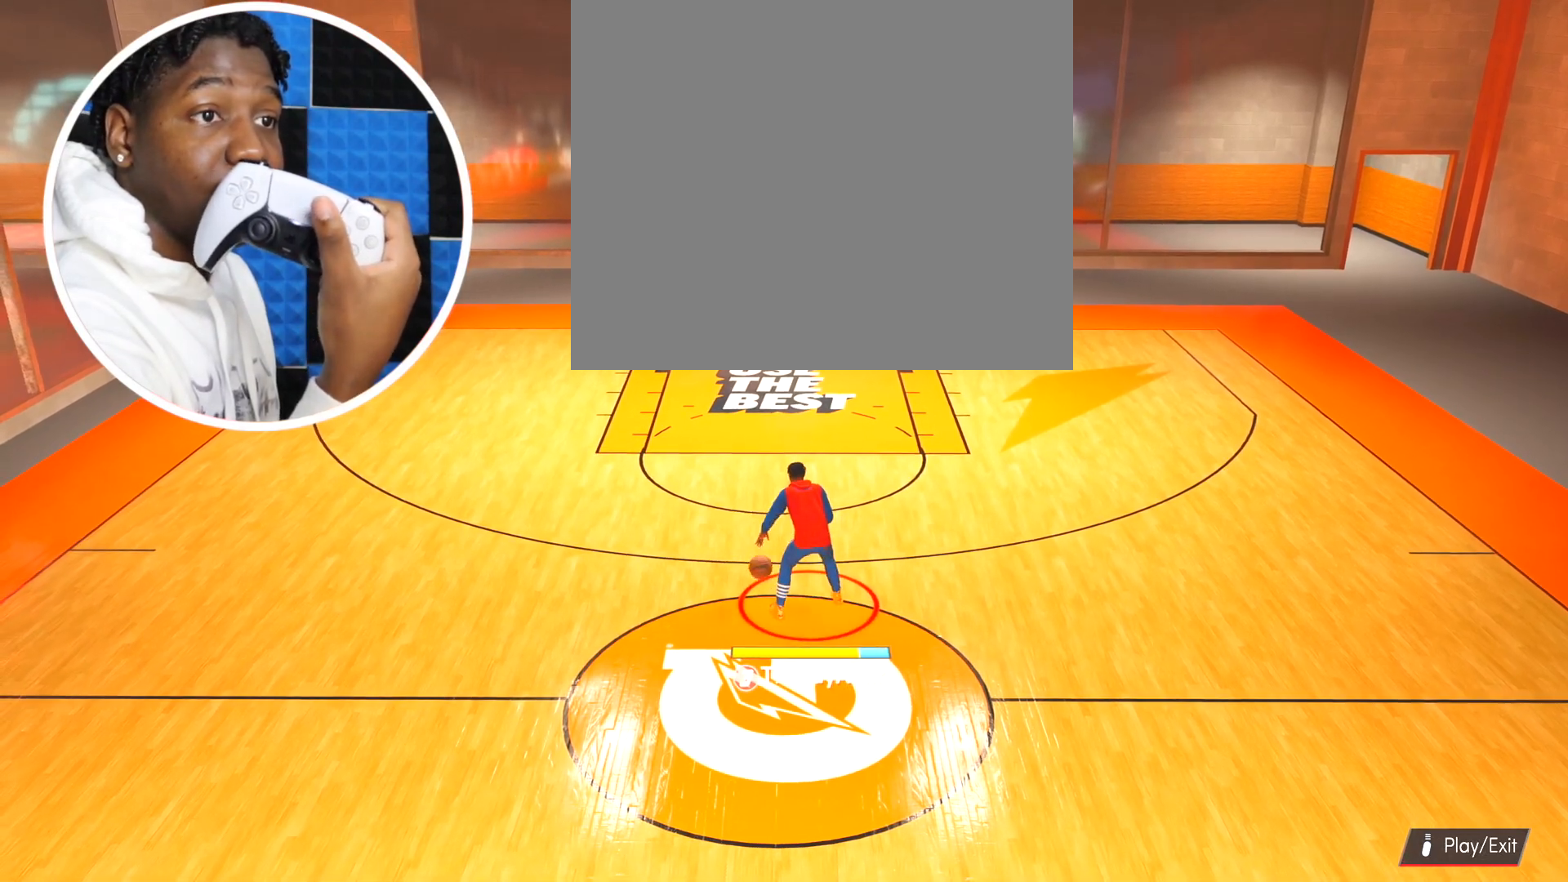
{"buttons": ["R2"], "left_stick": "center", "right_stick": "up-right", "events": [[150, "right_stick", "up-right"]]}
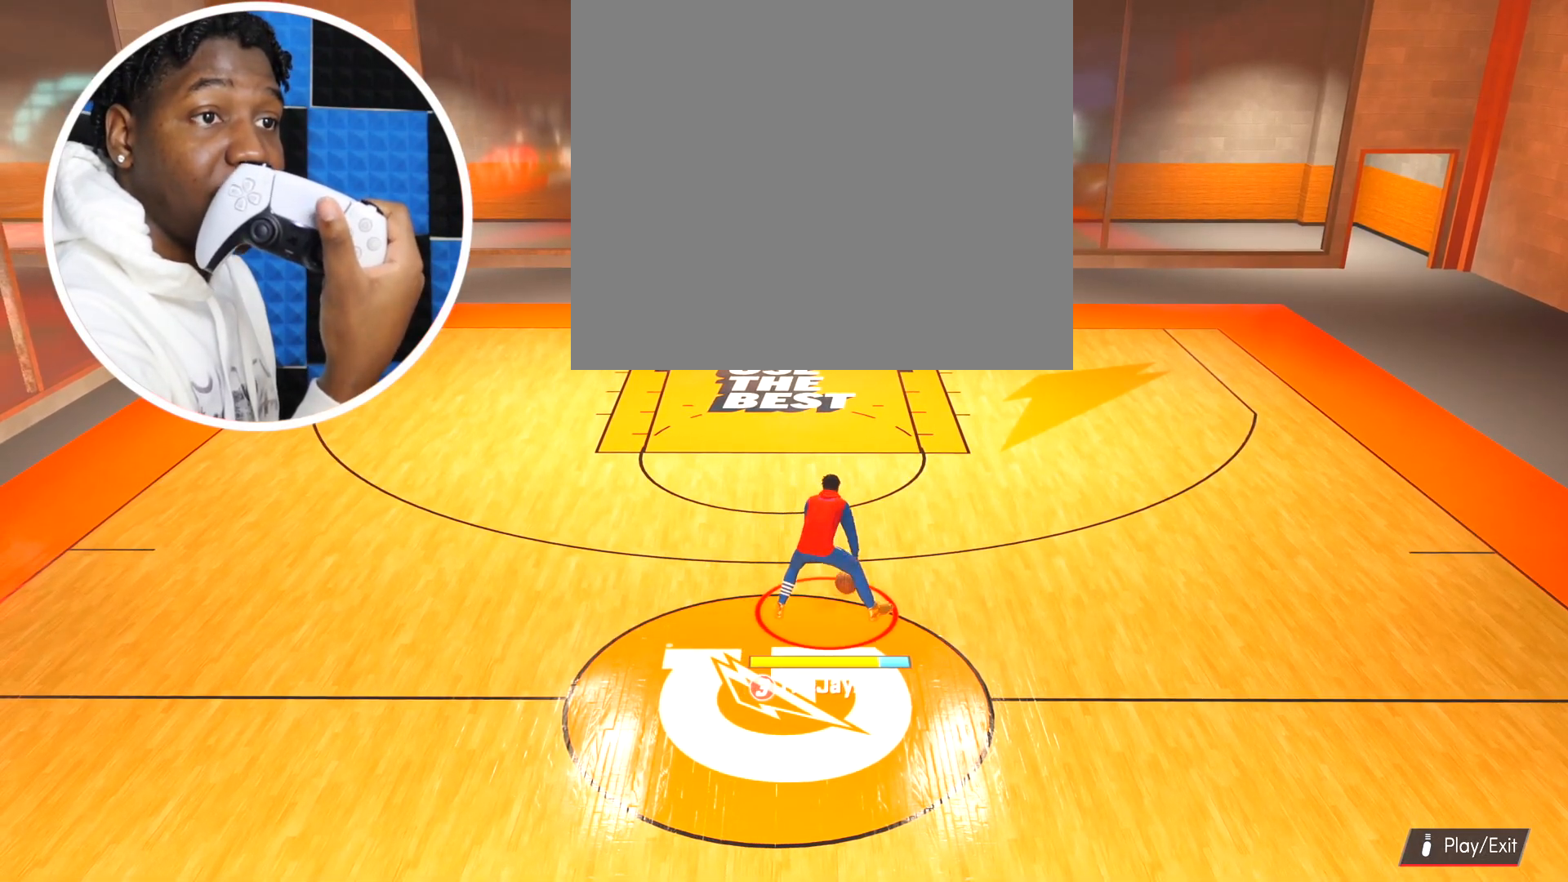
{"buttons": ["R2"], "left_stick": "center", "right_stick": "center", "events": [[418, "right_stick", "center"]]}